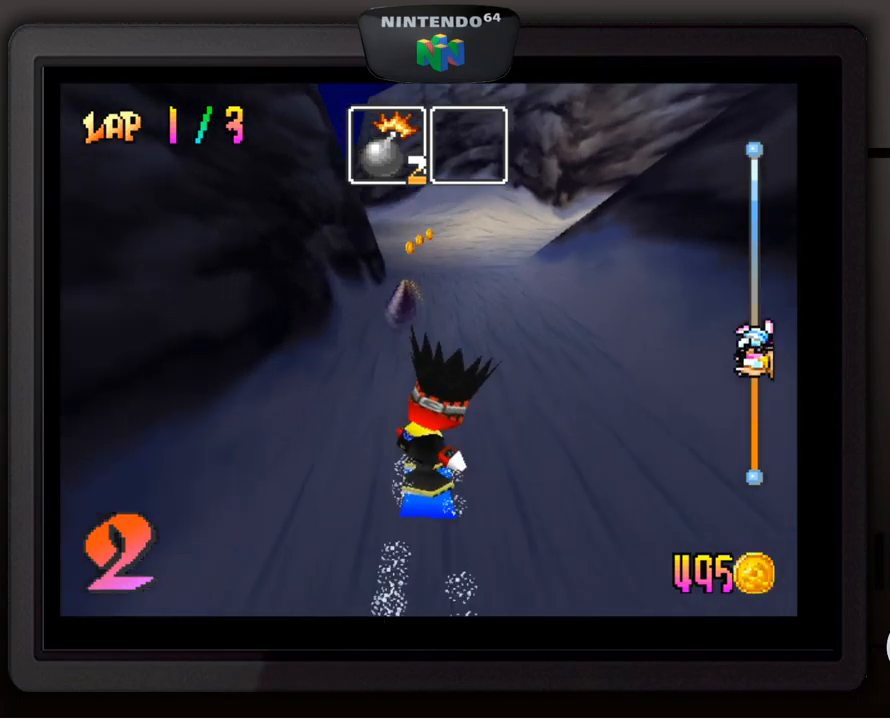
Gameplay with a controller (Nintendo layout); each line is a JSON object with the inputs held at the frame after it. "events" lists button and stick changes between this image and that frame as [ms after this image, input, new state], when the widget could be followed in between. Not read: L3 R3.
{"buttons": [], "left_stick": "center", "events": []}
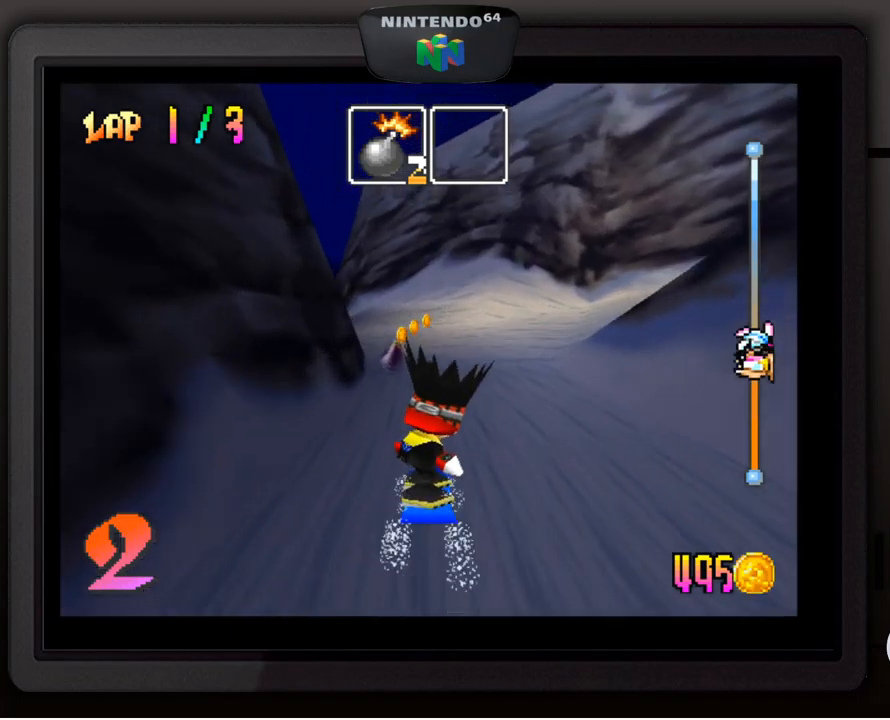
{"buttons": [], "left_stick": "center", "events": [[283, "left_stick", "down-left"], [433, "left_stick", "center"]]}
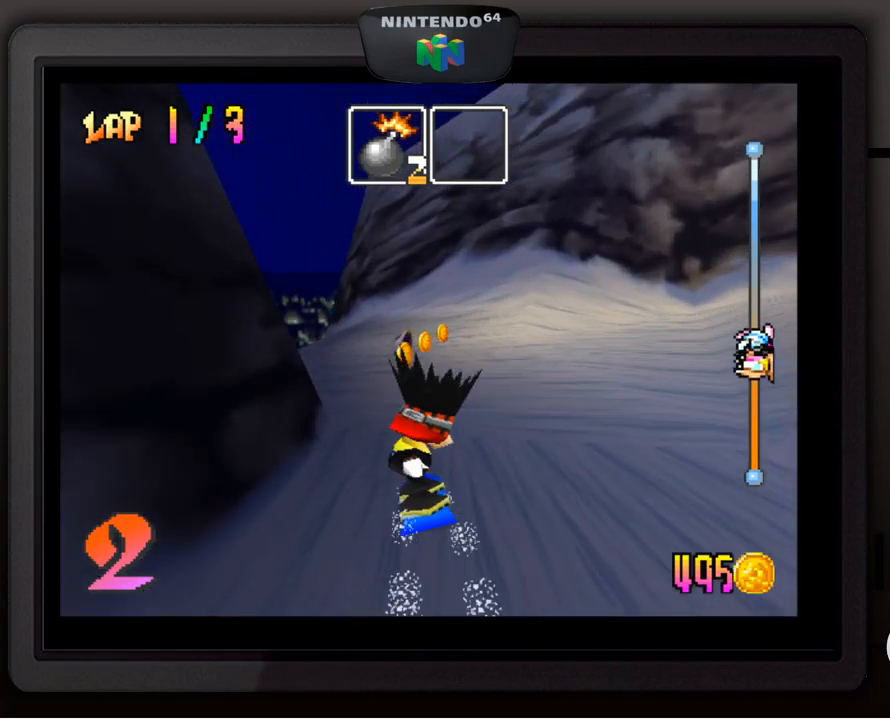
{"buttons": [], "left_stick": "down-left", "events": [[17, "left_stick", "down-left"], [167, "left_stick", "center"], [233, "left_stick", "down-left"], [400, "left_stick", "center"], [450, "left_stick", "down-left"]]}
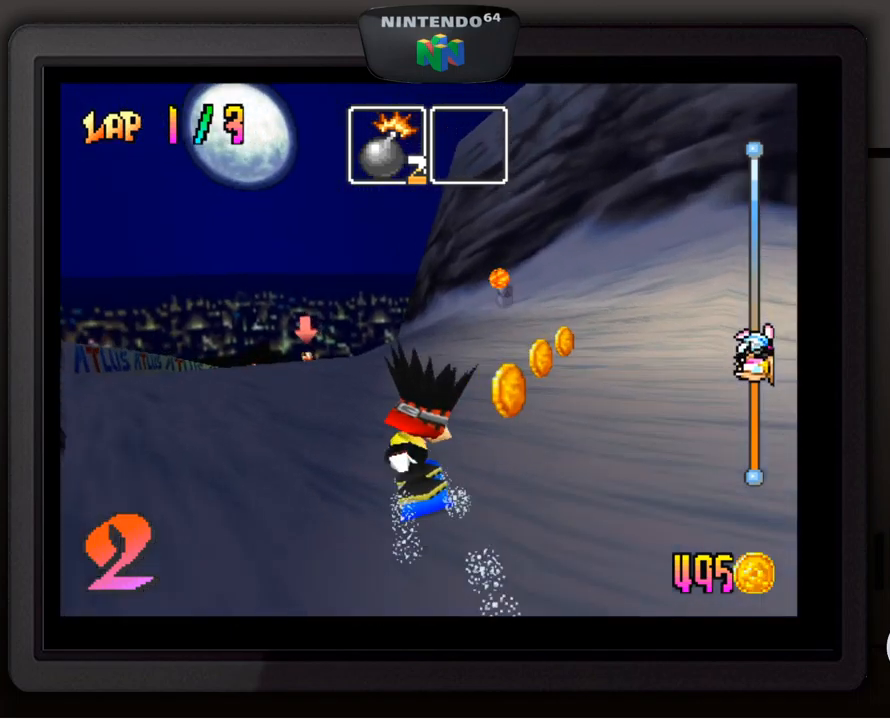
{"buttons": [], "left_stick": "center", "events": [[67, "left_stick", "center"], [133, "left_stick", "down-left"], [267, "left_stick", "center"]]}
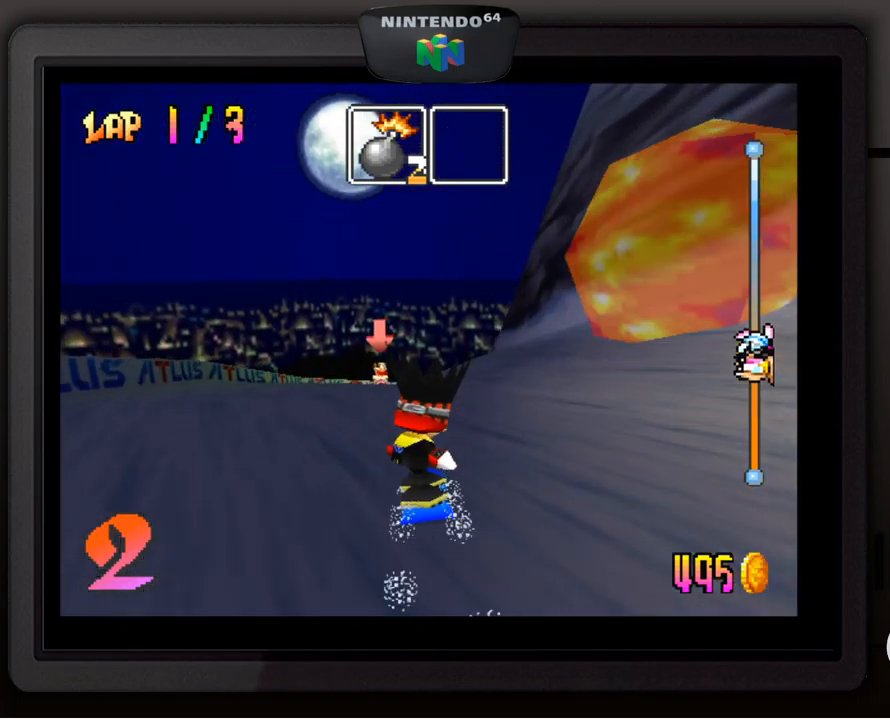
{"buttons": [], "left_stick": "center", "events": [[233, "left_stick", "down-left"], [367, "left_stick", "center"]]}
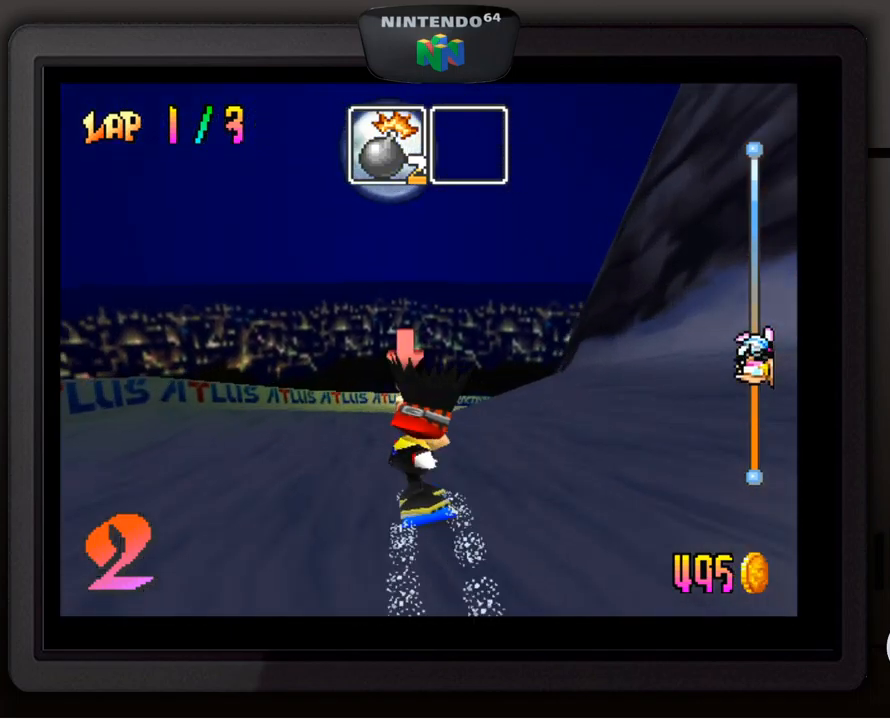
{"buttons": [], "left_stick": "center", "events": []}
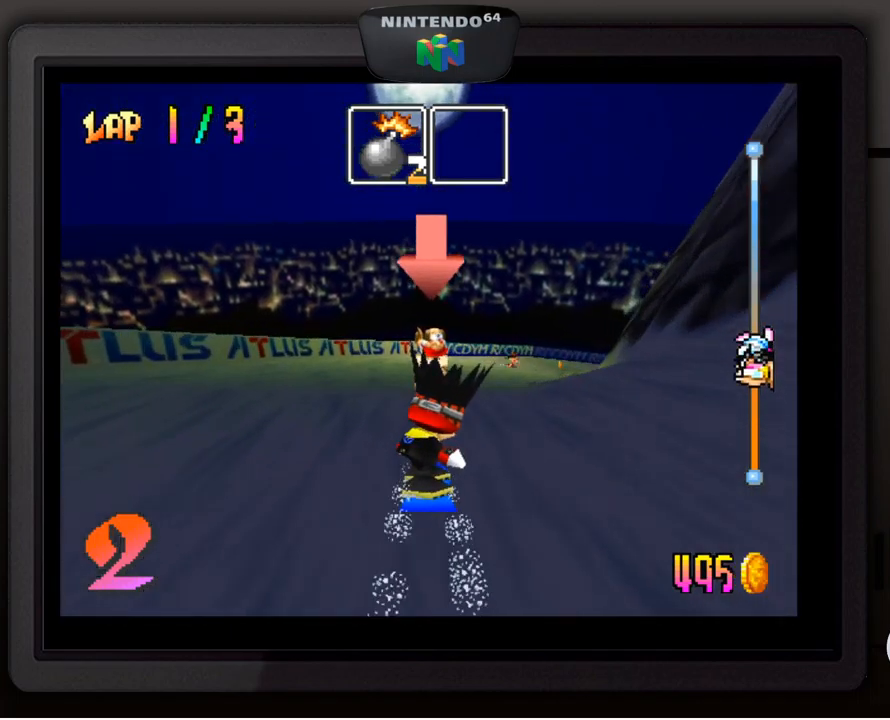
{"buttons": [], "left_stick": "down-right", "events": [[250, "left_stick", "right"], [333, "left_stick", "down-right"]]}
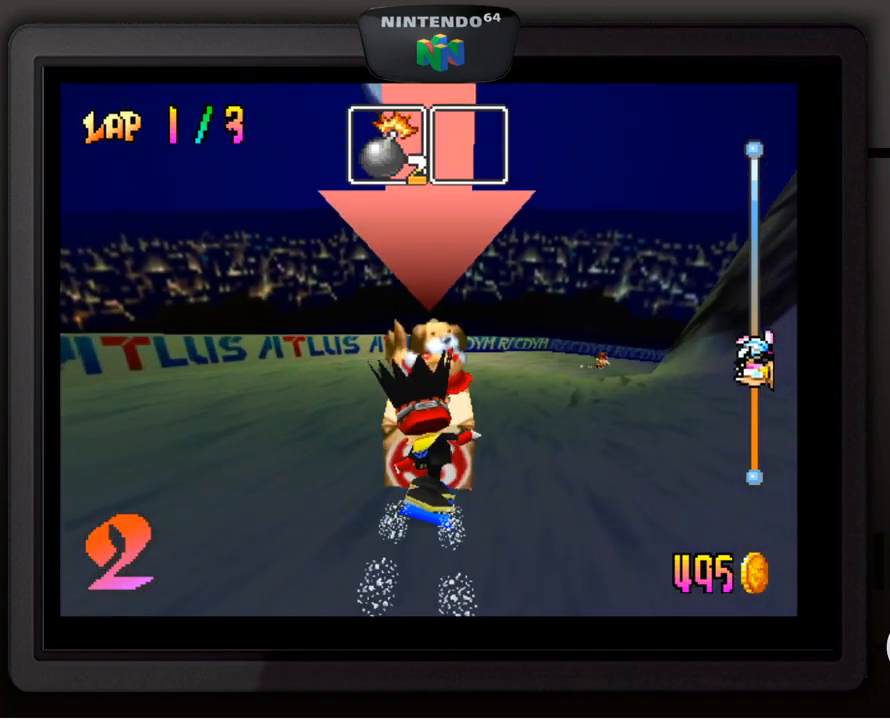
{"buttons": [], "left_stick": "down-right", "events": [[167, "left_stick", "center"], [350, "left_stick", "down-right"]]}
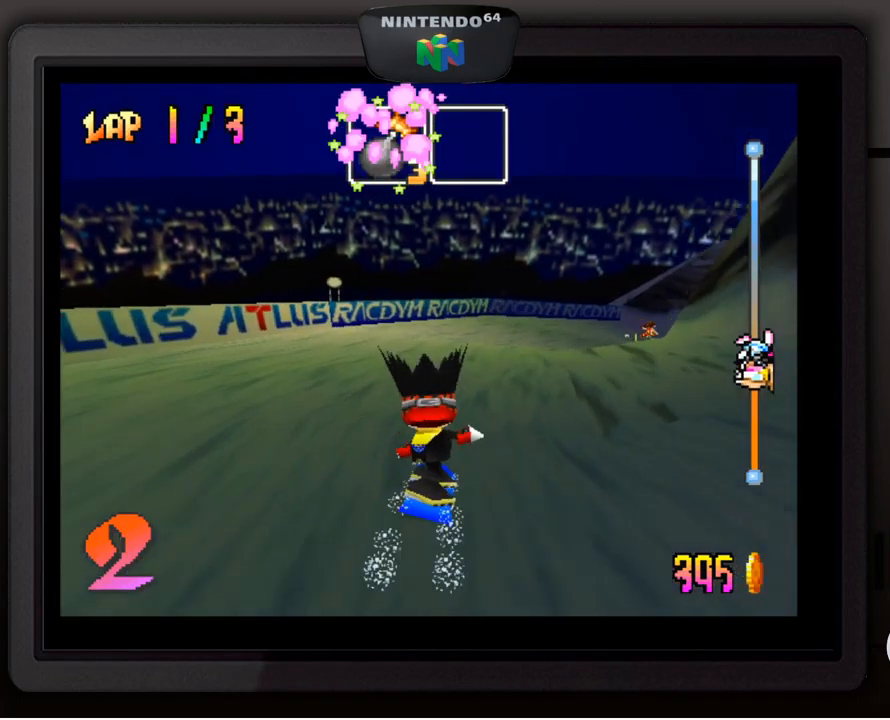
{"buttons": [], "left_stick": "down-right", "events": []}
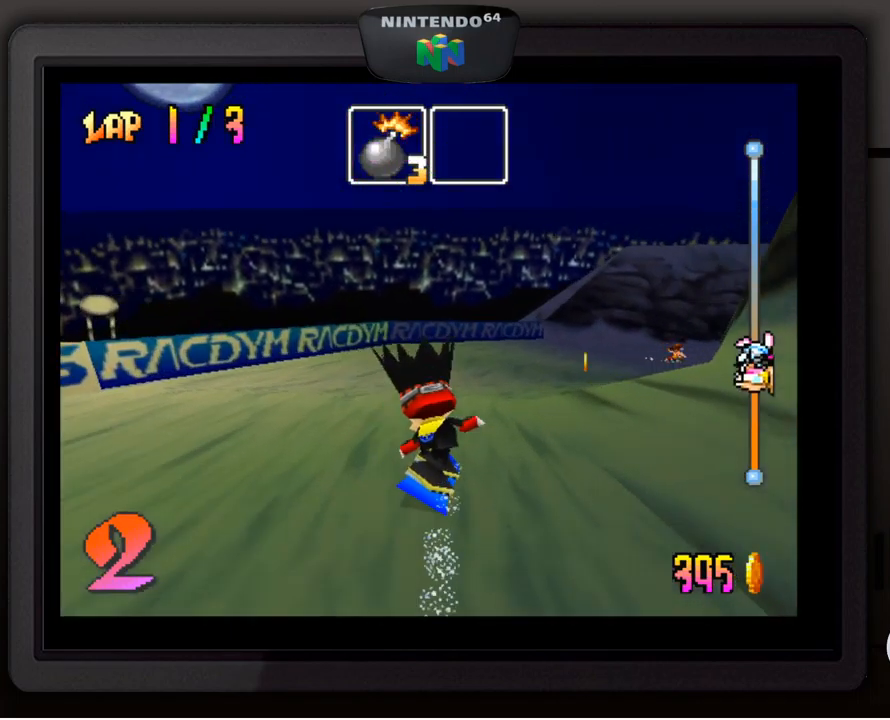
{"buttons": [], "left_stick": "down-right", "events": []}
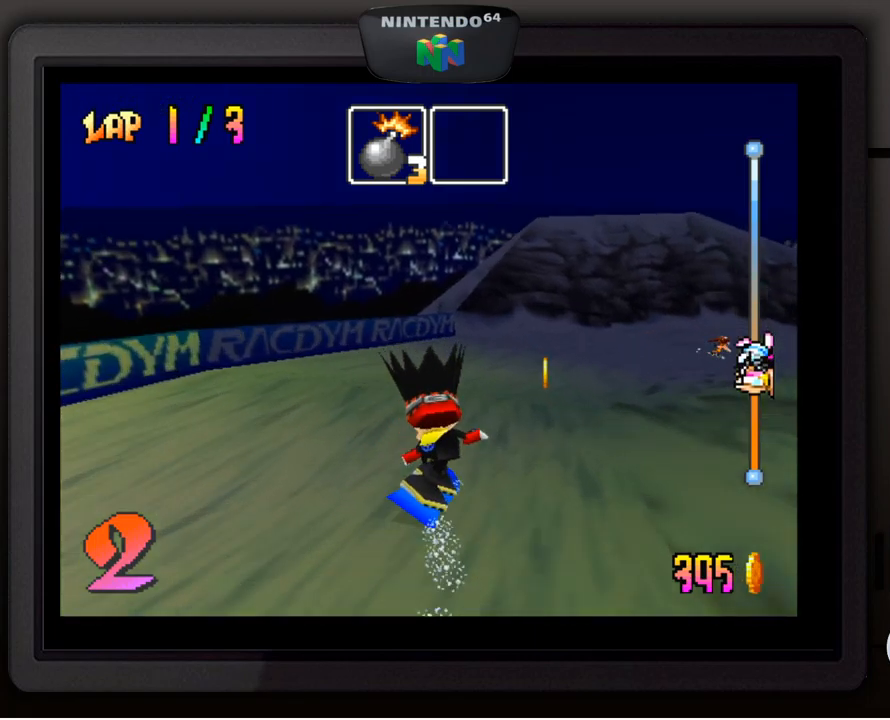
{"buttons": [], "left_stick": "down-right", "events": []}
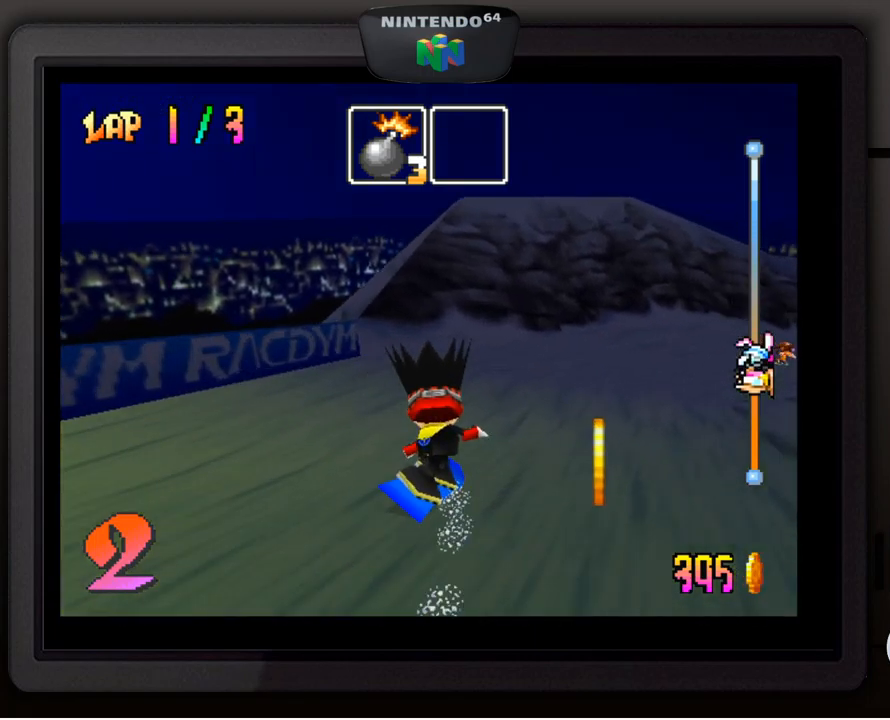
{"buttons": [], "left_stick": "down-right", "events": [[67, "left_stick", "center"], [234, "left_stick", "down-right"]]}
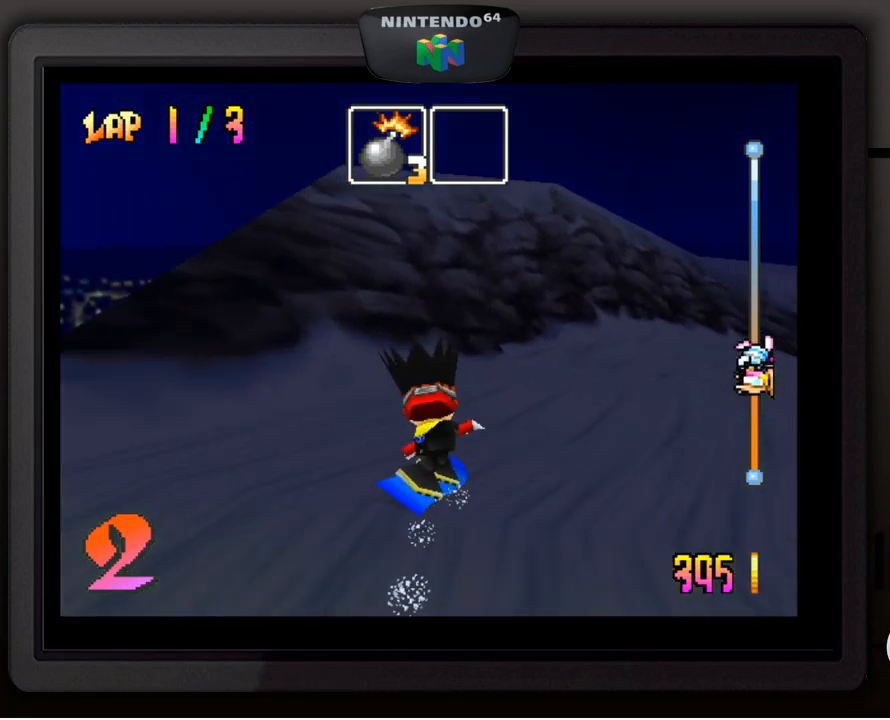
{"buttons": [], "left_stick": "center", "events": [[350, "left_stick", "center"]]}
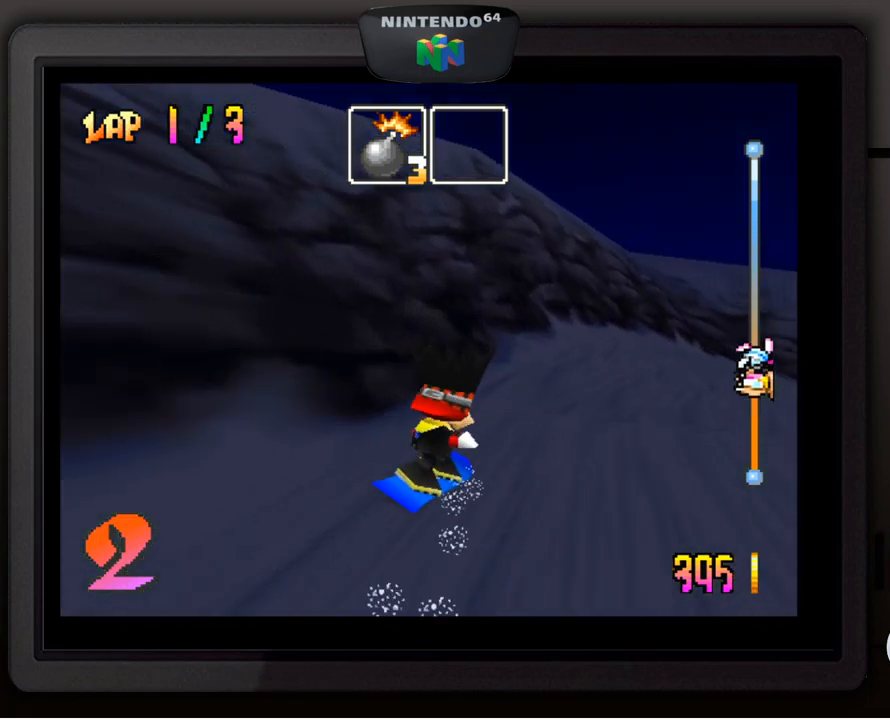
{"buttons": [], "left_stick": "center", "events": [[17, "left_stick", "down"], [67, "left_stick", "down-right"], [467, "left_stick", "center"]]}
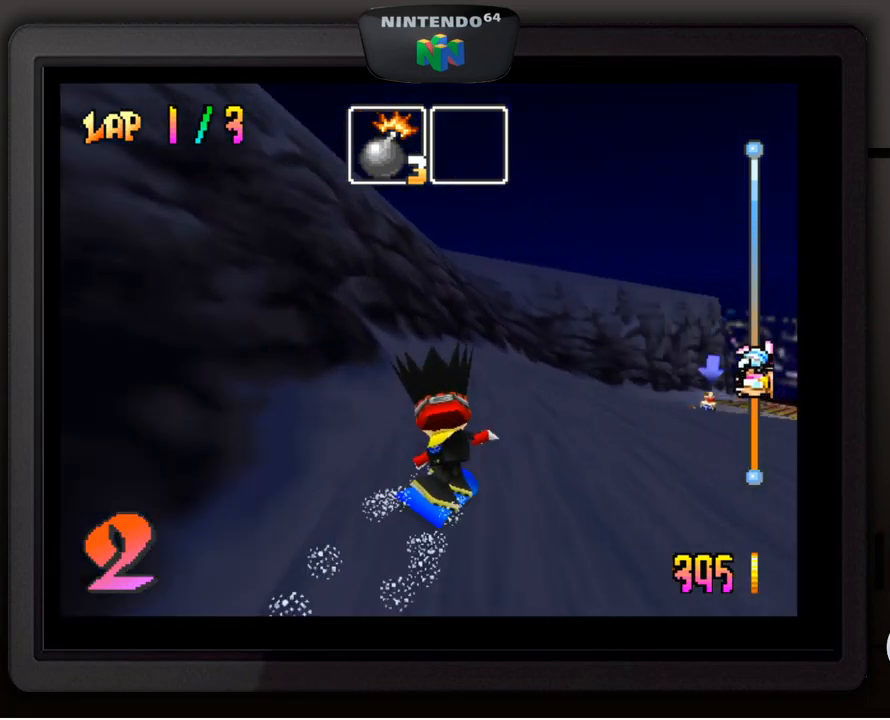
{"buttons": [], "left_stick": "center", "events": [[150, "left_stick", "down-right"], [317, "left_stick", "center"]]}
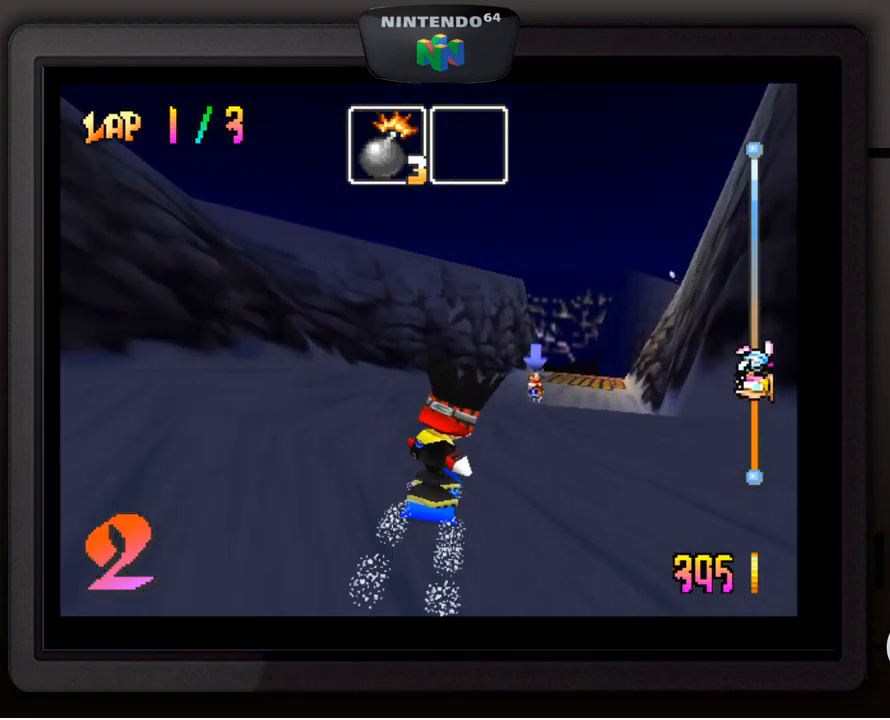
{"buttons": [], "left_stick": "center", "events": [[217, "left_stick", "down-right"], [450, "left_stick", "center"]]}
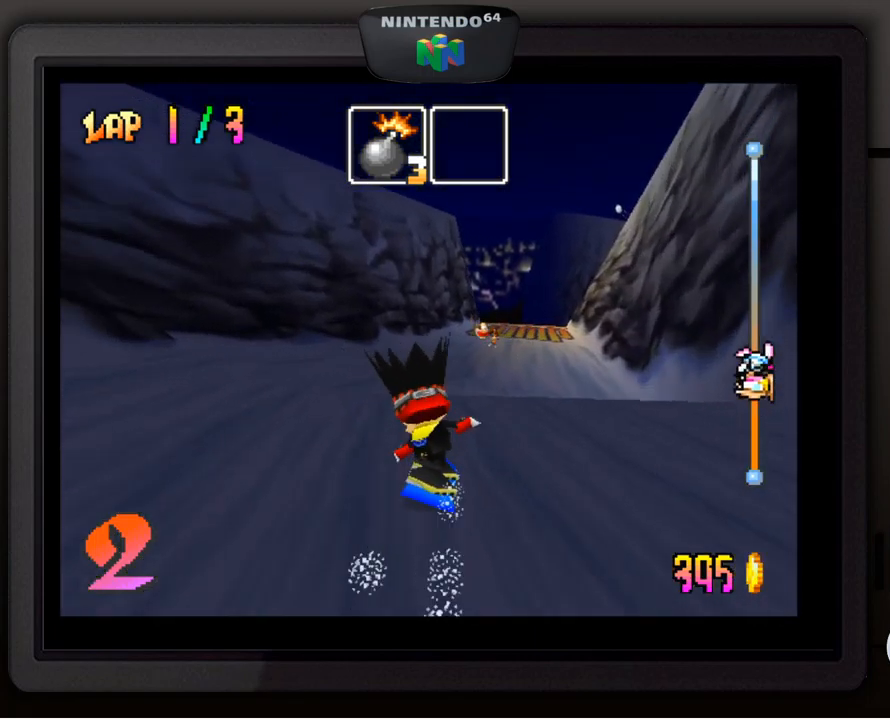
{"buttons": [], "left_stick": "center", "events": [[84, "left_stick", "down-right"], [317, "left_stick", "center"]]}
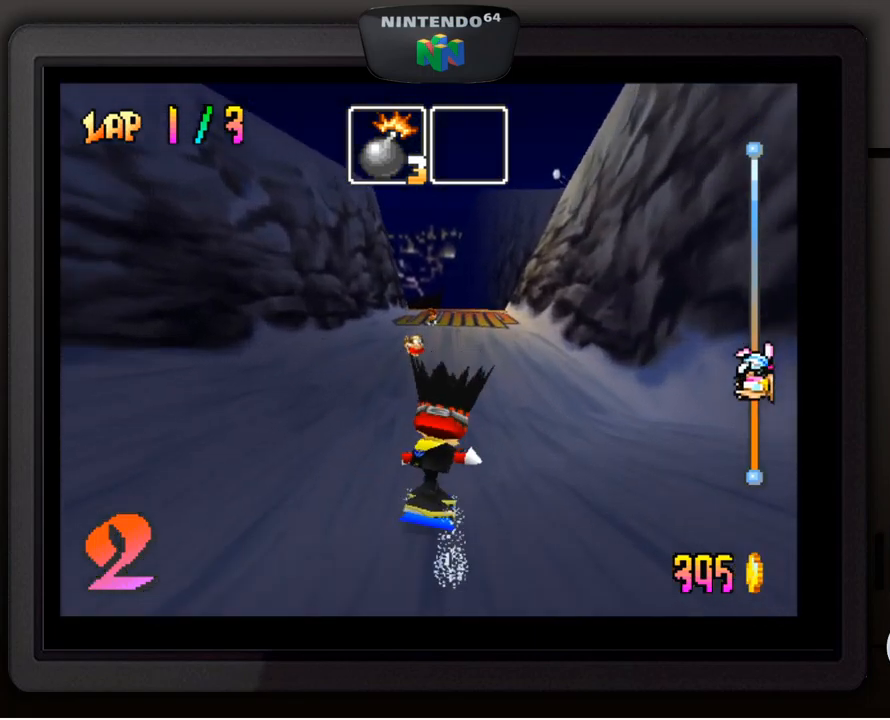
{"buttons": [], "left_stick": "center", "events": []}
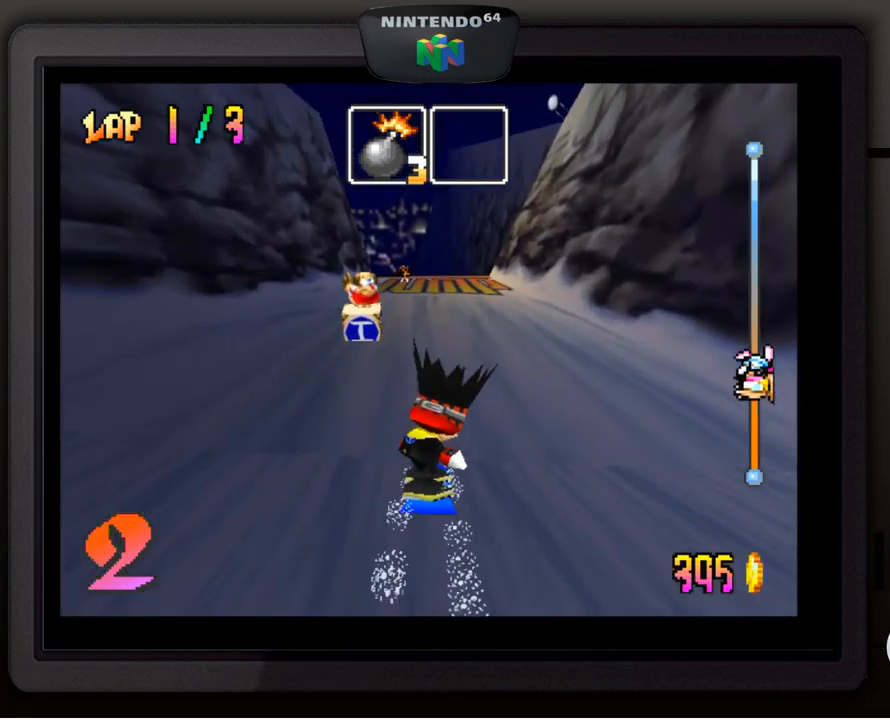
{"buttons": [], "left_stick": "center", "events": []}
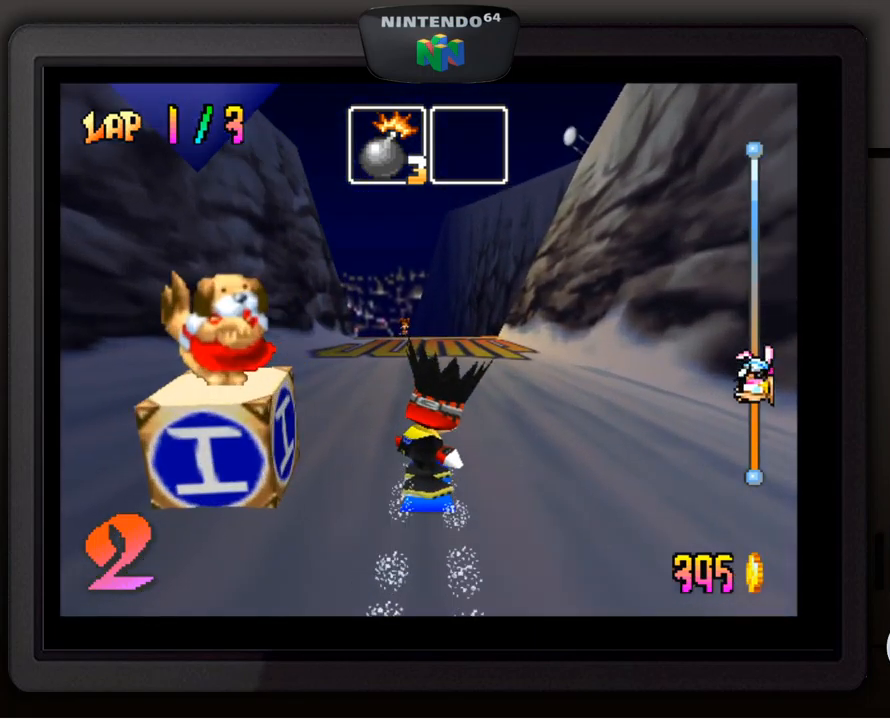
{"buttons": [], "left_stick": "center", "events": [[251, "Z", "down"], [367, "Z", "up"]]}
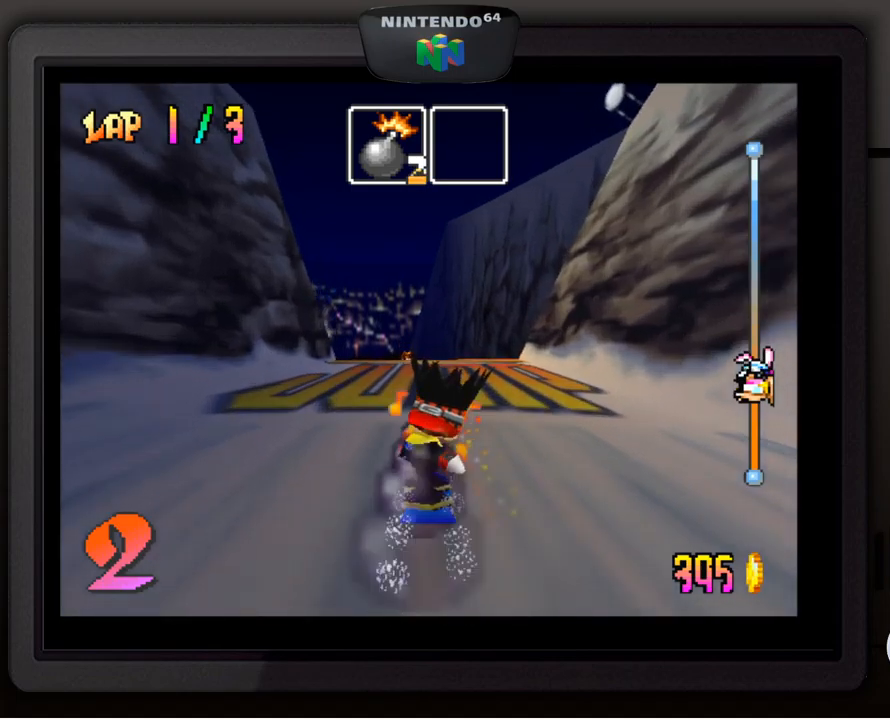
{"buttons": ["A"], "left_stick": "center", "events": [[450, "A", "down"]]}
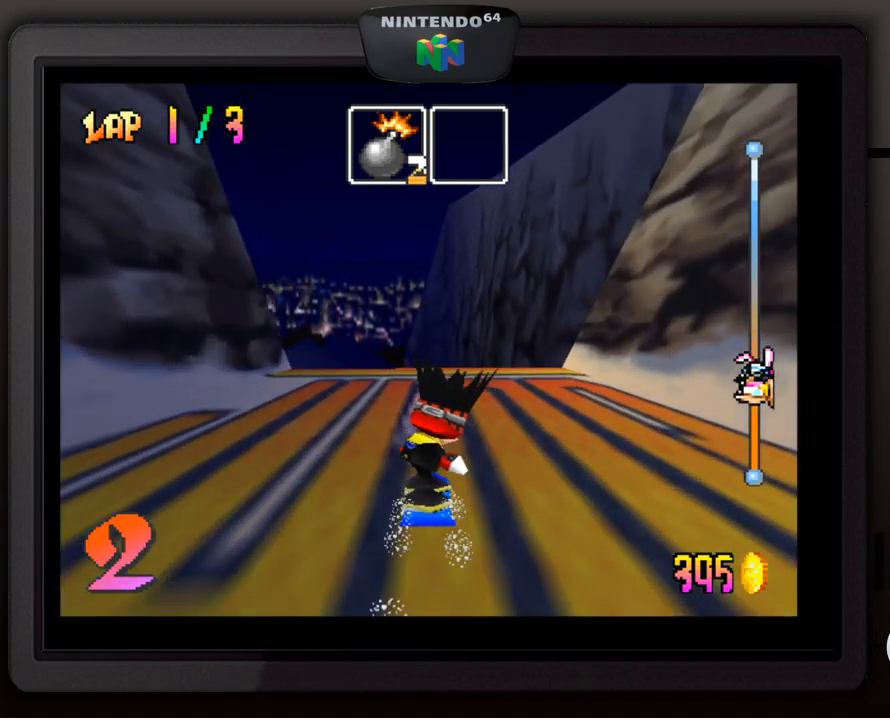
{"buttons": [], "left_stick": "up-left", "events": [[450, "left_stick", "up-left"], [500, "A", "up"]]}
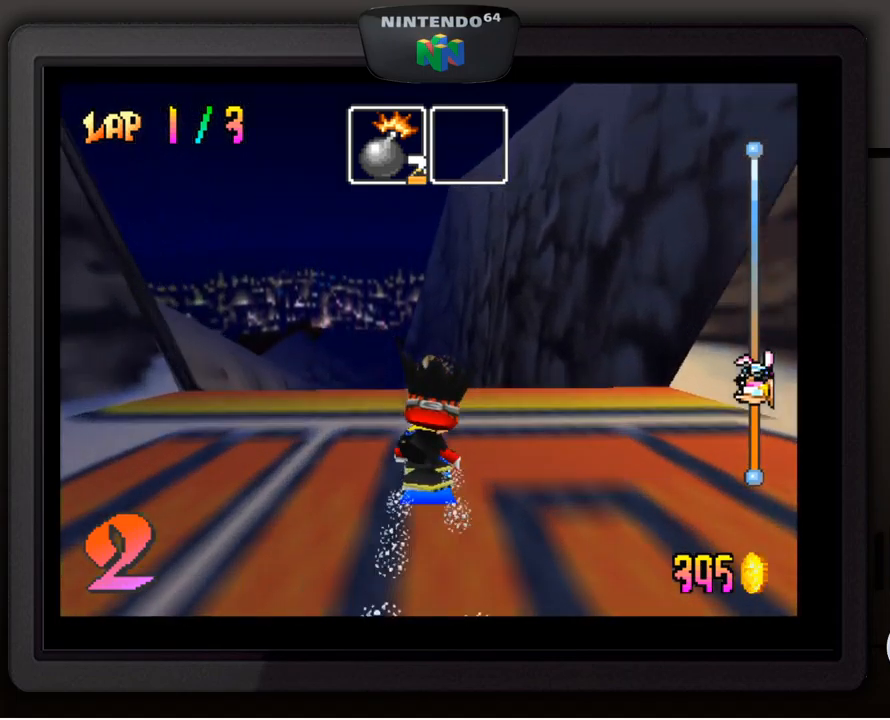
{"buttons": [], "left_stick": "up-left", "events": []}
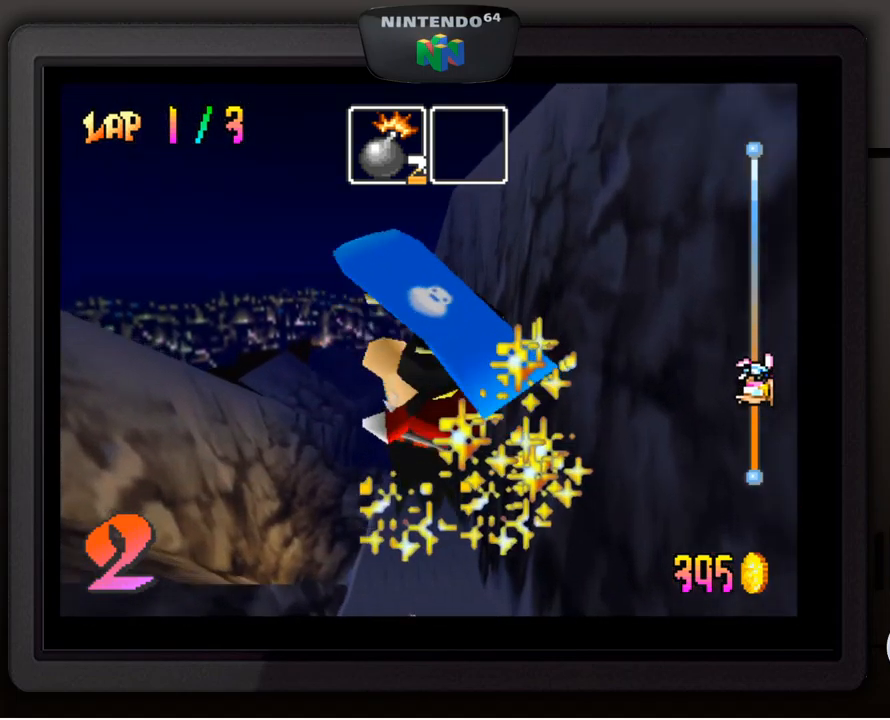
{"buttons": [], "left_stick": "center", "events": [[433, "left_stick", "center"]]}
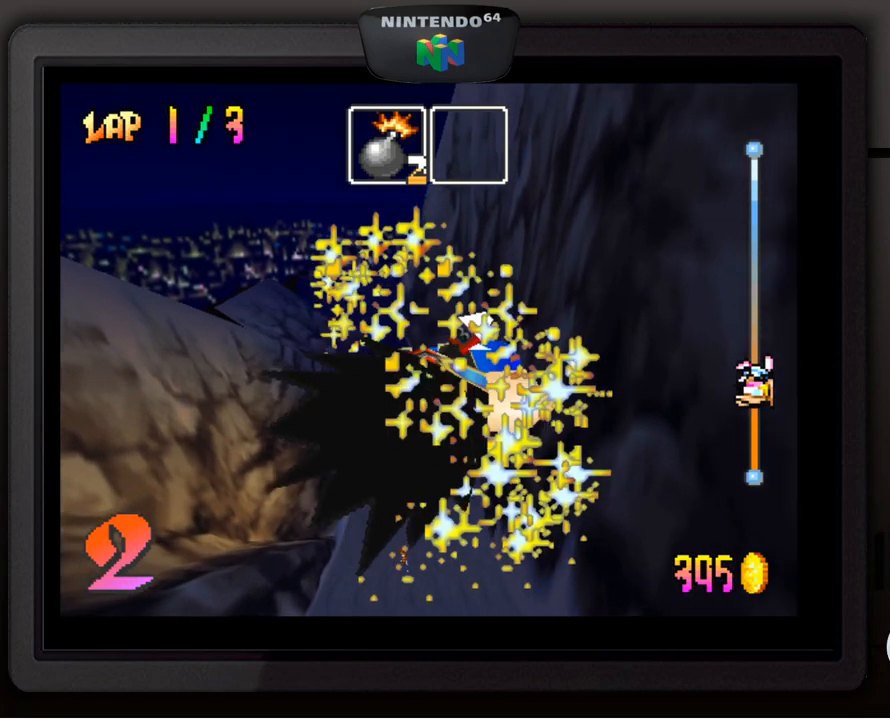
{"buttons": ["C_RIGHT"], "left_stick": "center", "events": [[167, "C_RIGHT", "down"]]}
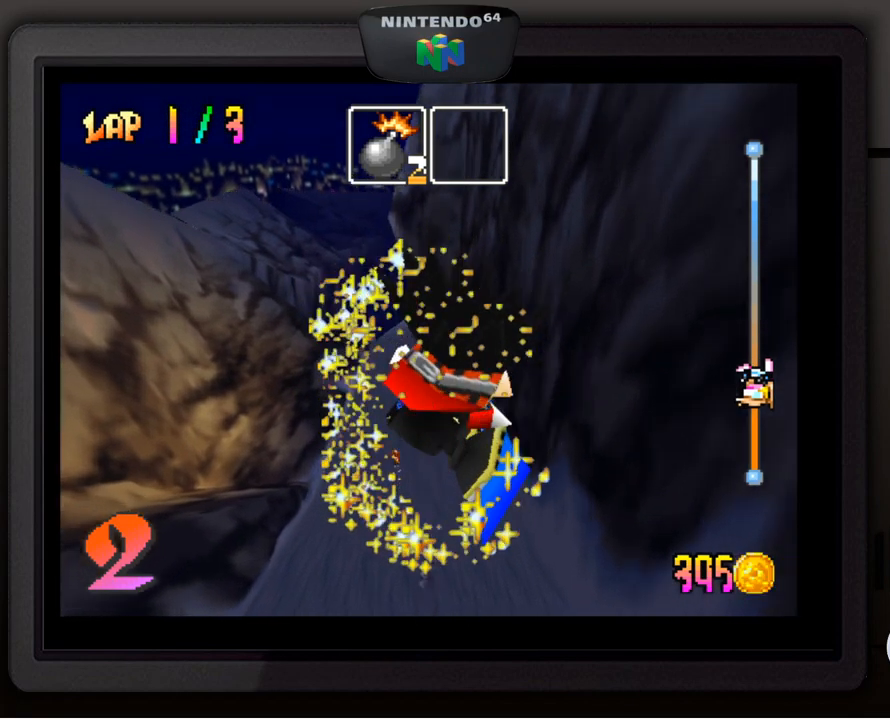
{"buttons": [], "left_stick": "center", "events": [[167, "C_RIGHT", "up"]]}
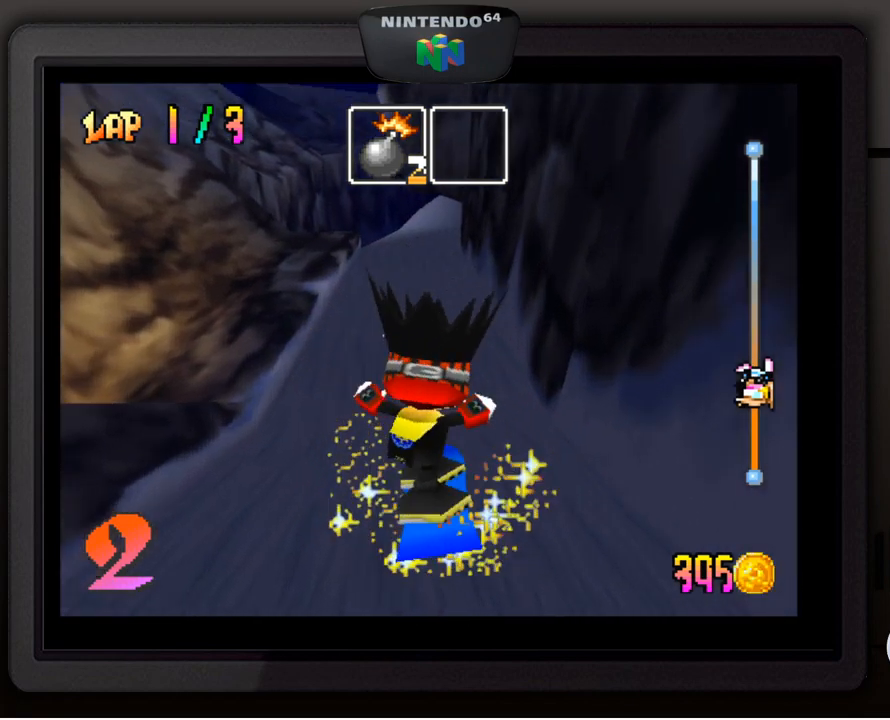
{"buttons": [], "left_stick": "center", "events": []}
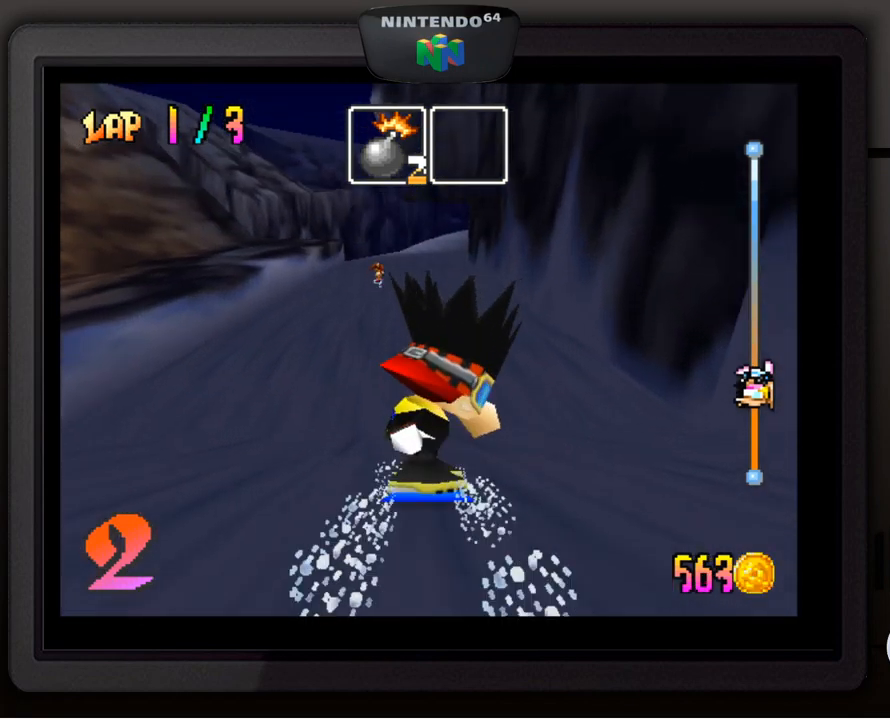
{"buttons": [], "left_stick": "center", "events": []}